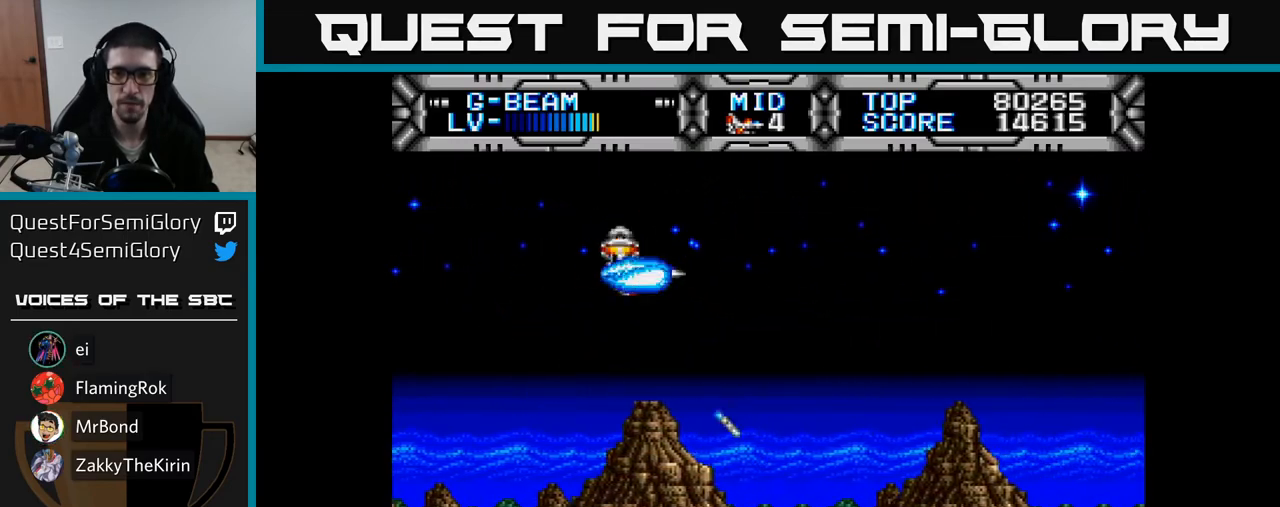
Gameplay with a controller (Xbox layout); each line is a JSON object with the inputs held at the frame after it. "events" lists button and stick changes between this image and that frame as [ms after this image, input, new state], when the widget could be followed in between. Not read: left_stick.
{"buttons": ["DPAD_RIGHT"], "right_stick": "center", "events": [[17, "X", "up"], [100, "DPAD_RIGHT", "up"], [317, "DPAD_RIGHT", "down"]]}
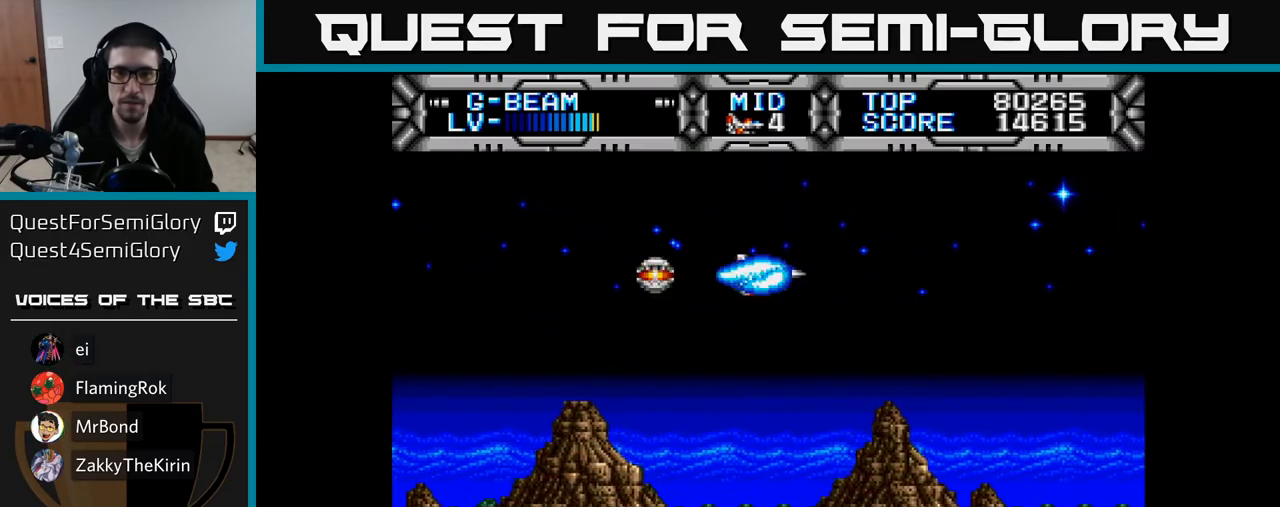
{"buttons": ["X"], "right_stick": "center", "events": [[17, "DPAD_DOWN", "down"], [33, "DPAD_RIGHT", "up"], [83, "DPAD_LEFT", "down"], [117, "DPAD_DOWN", "up"], [217, "DPAD_DOWN", "down"], [283, "X", "down"], [300, "DPAD_DOWN", "up"], [367, "DPAD_LEFT", "up"]]}
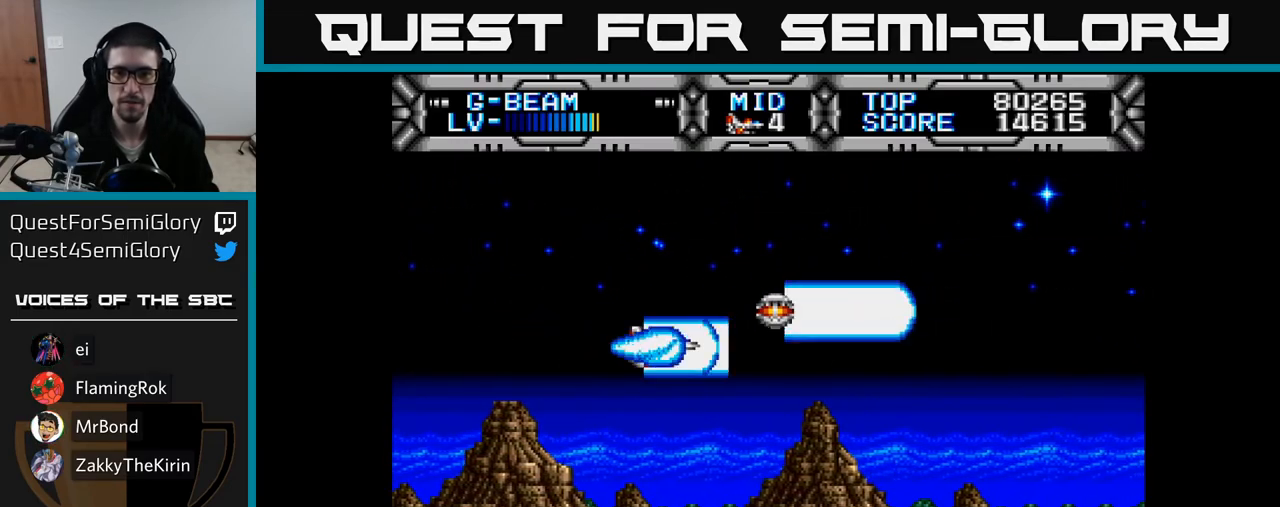
{"buttons": ["X", "DPAD_RIGHT"], "right_stick": "center", "events": [[83, "DPAD_UP", "down"], [250, "DPAD_UP", "up"], [283, "DPAD_RIGHT", "down"]]}
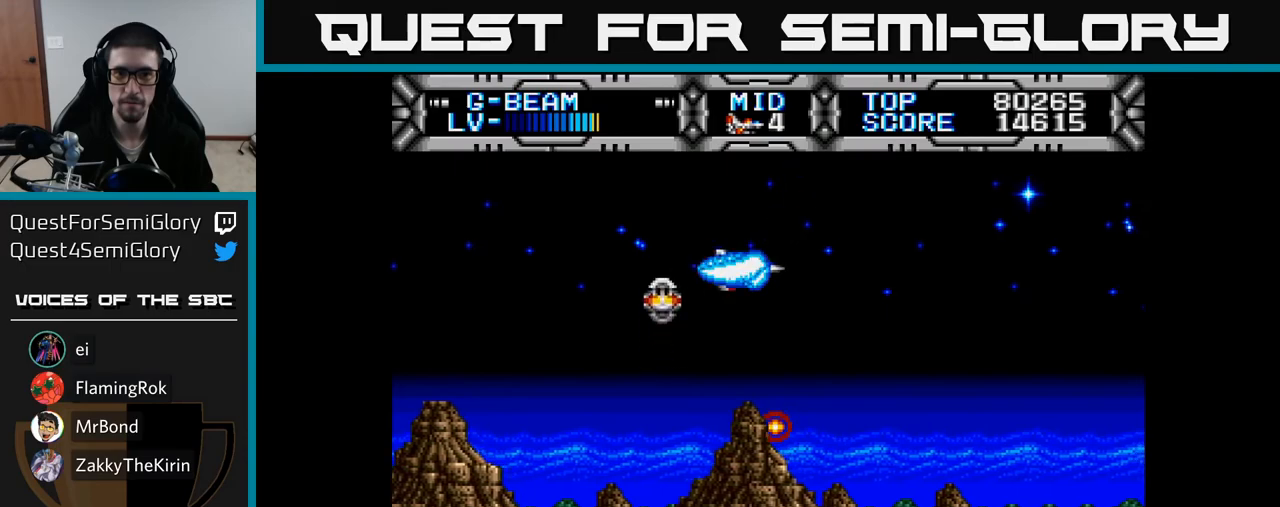
{"buttons": ["X"], "right_stick": "center", "events": [[150, "DPAD_DOWN", "down"], [150, "DPAD_RIGHT", "up"], [333, "DPAD_DOWN", "up"], [350, "DPAD_LEFT", "down"], [400, "DPAD_LEFT", "up"]]}
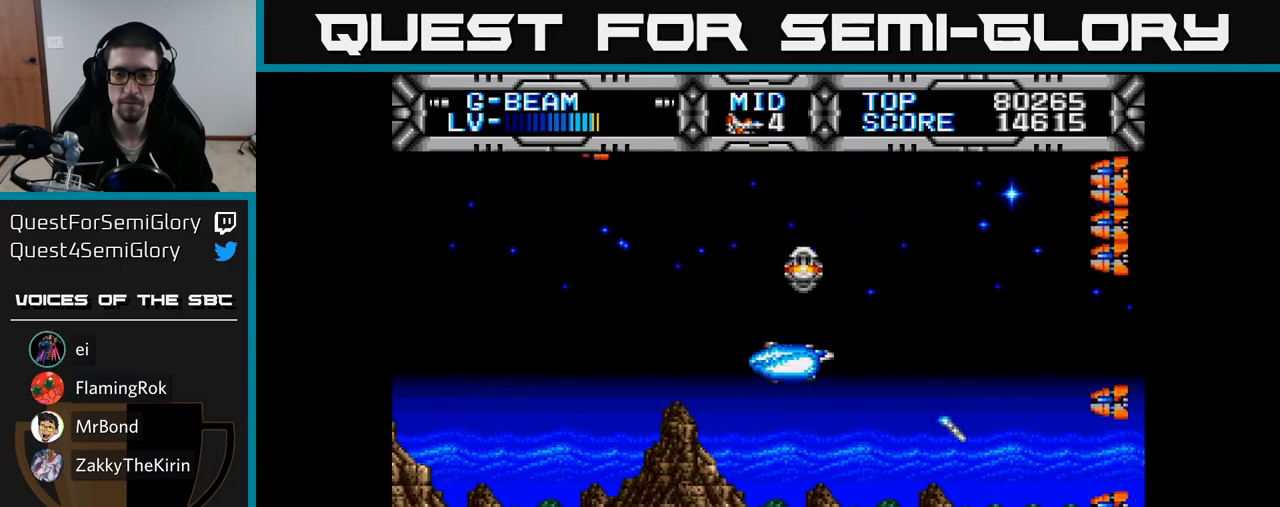
{"buttons": ["X", "DPAD_LEFT"], "right_stick": "center", "events": [[200, "DPAD_LEFT", "down"], [250, "DPAD_UP", "down"], [500, "DPAD_UP", "up"]]}
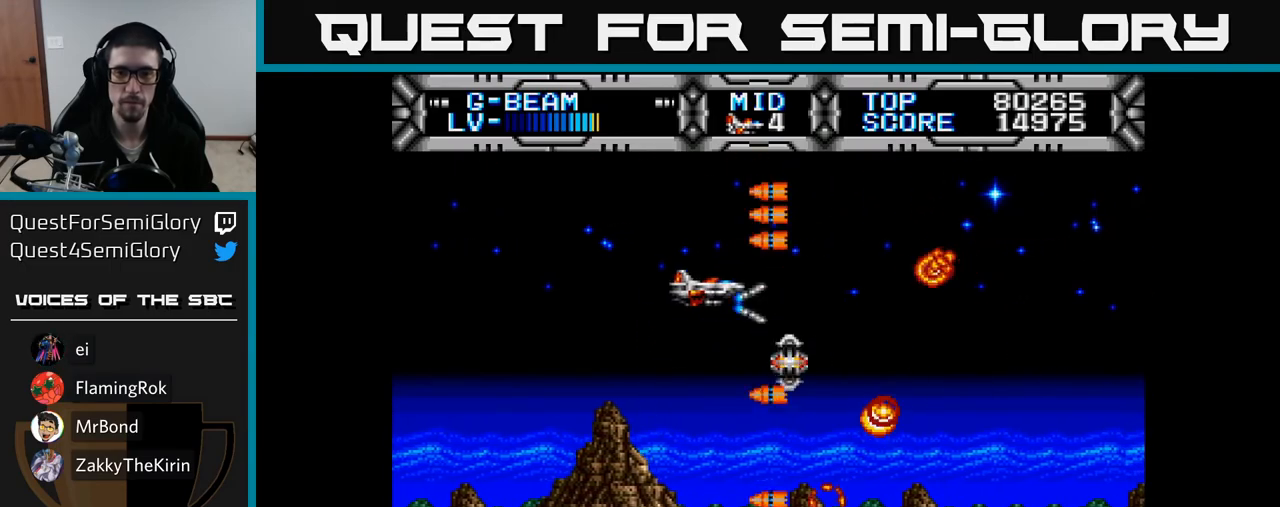
{"buttons": ["X", "DPAD_RIGHT"], "right_stick": "center", "events": [[50, "DPAD_DOWN", "down"], [200, "DPAD_DOWN", "up"], [300, "DPAD_UP", "down"], [400, "DPAD_LEFT", "up"], [467, "DPAD_RIGHT", "down"], [467, "DPAD_UP", "up"]]}
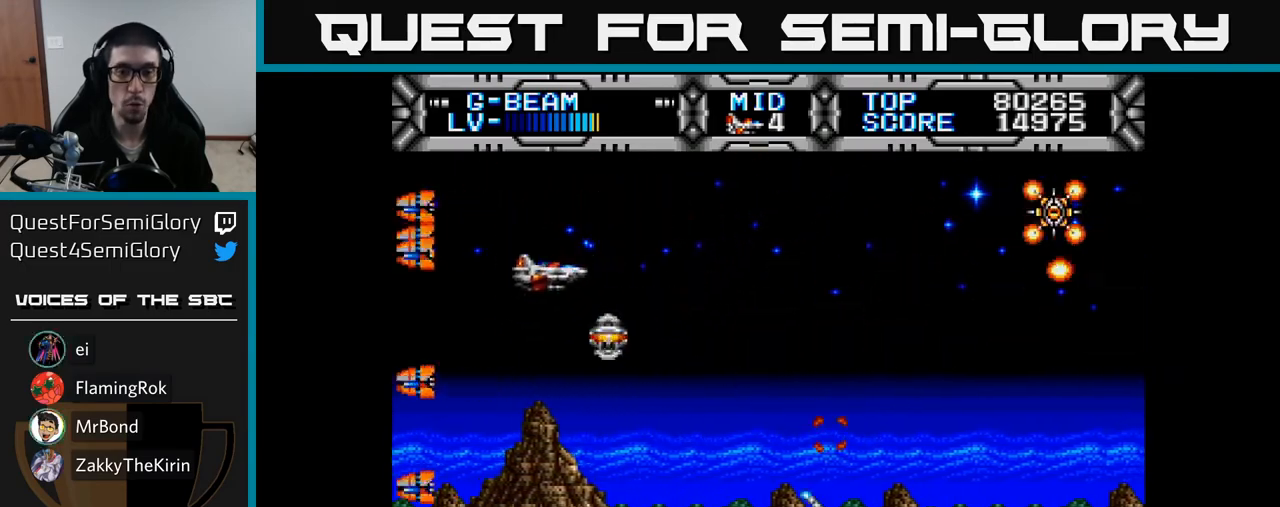
{"buttons": ["X", "DPAD_DOWN"], "right_stick": "center", "events": [[50, "DPAD_DOWN", "down"], [133, "DPAD_DOWN", "up"], [317, "DPAD_DOWN", "down"], [350, "DPAD_RIGHT", "up"]]}
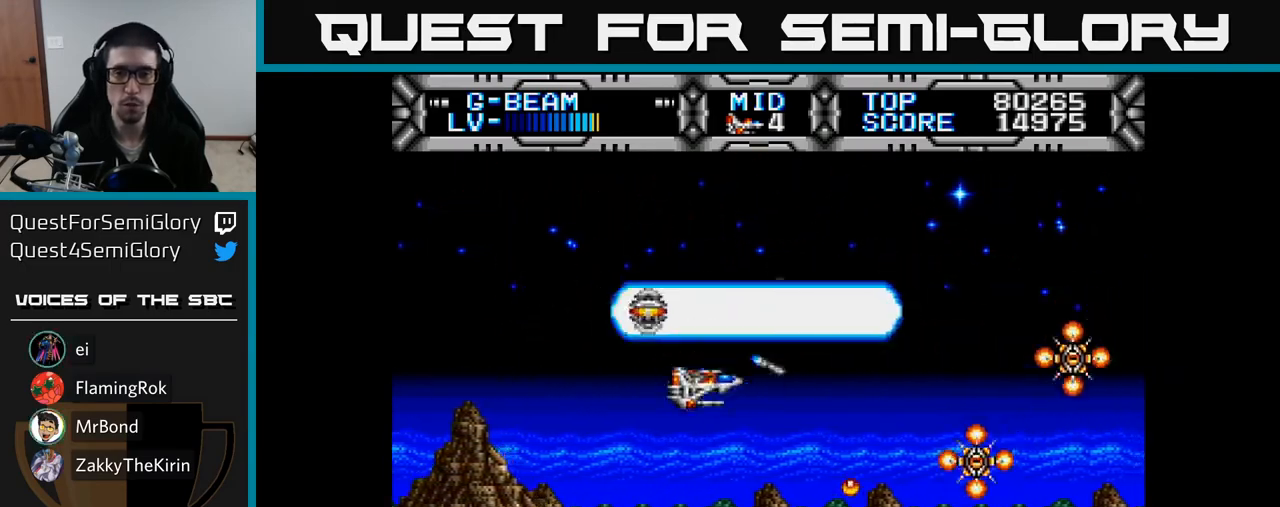
{"buttons": ["X", "DPAD_DOWN"], "right_stick": "center", "events": [[83, "DPAD_DOWN", "up"], [83, "DPAD_LEFT", "down"], [117, "DPAD_UP", "down"], [150, "A", "down"], [267, "A", "up"], [467, "DPAD_UP", "up"], [500, "DPAD_DOWN", "down"], [500, "DPAD_LEFT", "up"]]}
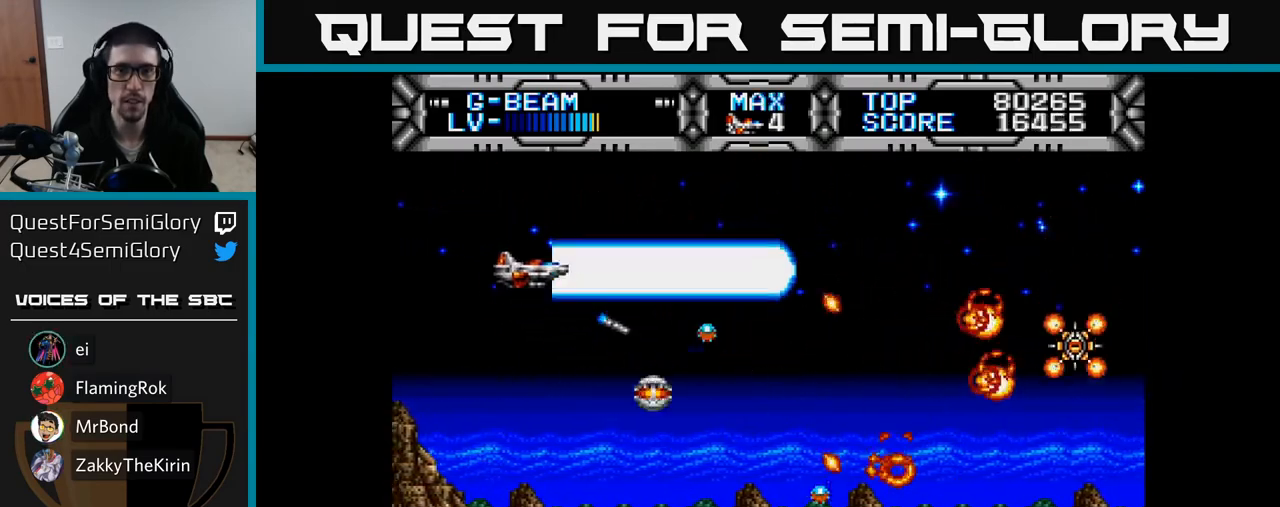
{"buttons": ["X"], "right_stick": "center", "events": [[200, "DPAD_DOWN", "up"]]}
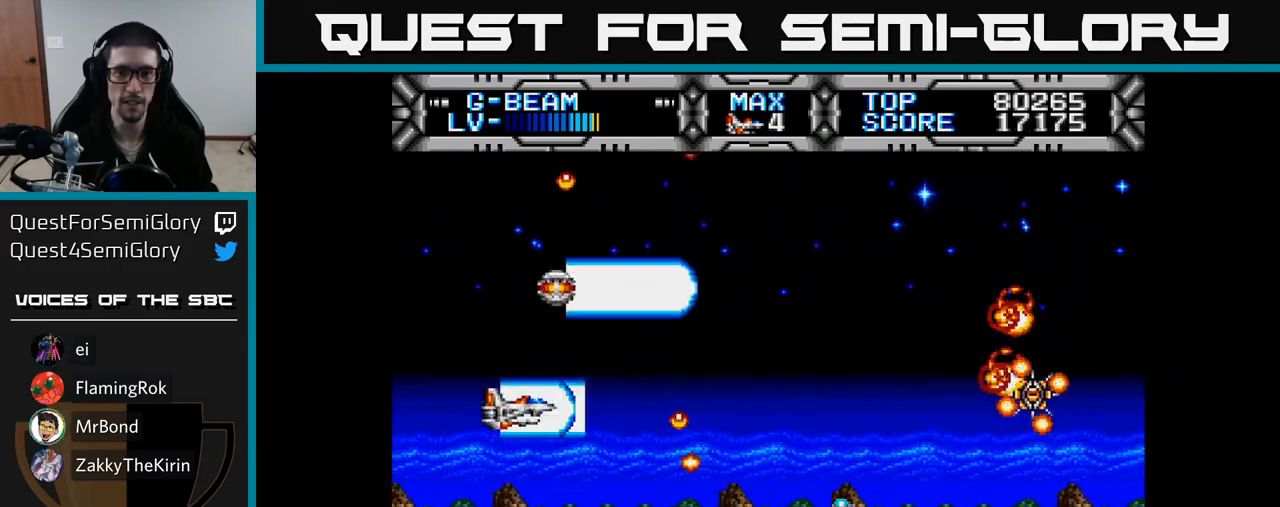
{"buttons": ["X"], "right_stick": "center", "events": [[267, "DPAD_LEFT", "down"], [350, "DPAD_LEFT", "up"]]}
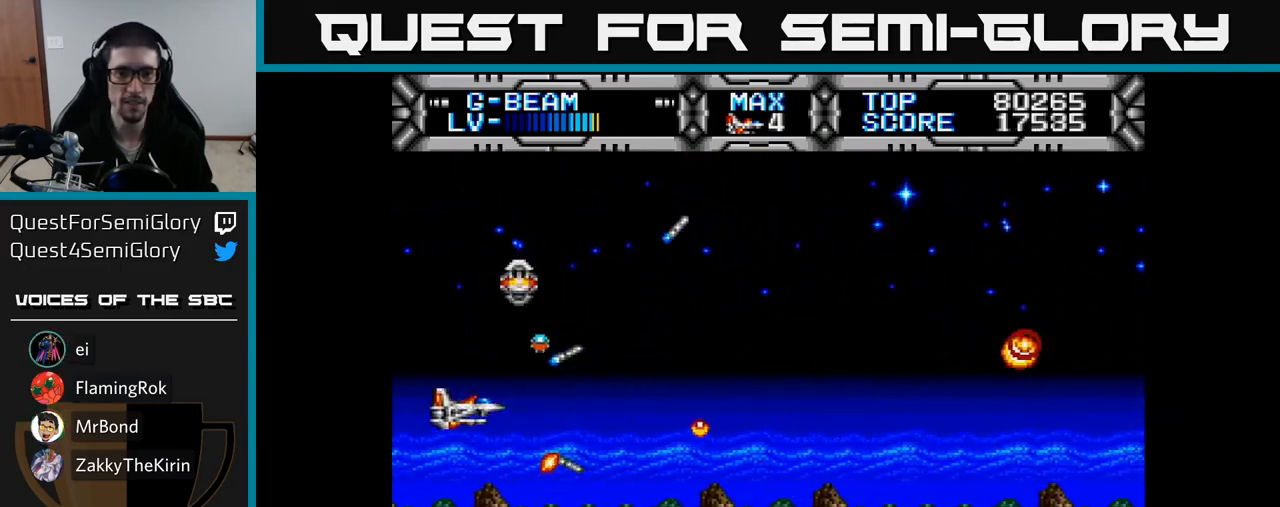
{"buttons": ["X"], "right_stick": "center", "events": [[200, "DPAD_RIGHT", "down"], [300, "DPAD_RIGHT", "up"], [317, "DPAD_DOWN", "down"], [400, "DPAD_DOWN", "up"]]}
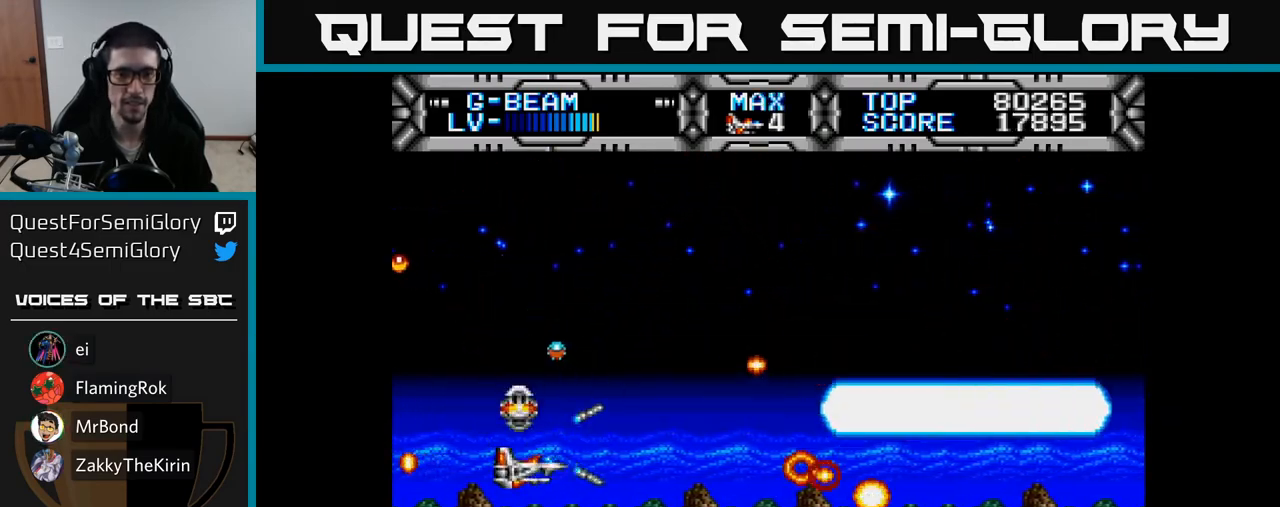
{"buttons": ["X", "DPAD_UP", "DPAD_RIGHT"], "right_stick": "center", "events": [[267, "DPAD_LEFT", "down"], [350, "DPAD_UP", "down"], [400, "DPAD_LEFT", "up"], [500, "DPAD_RIGHT", "down"]]}
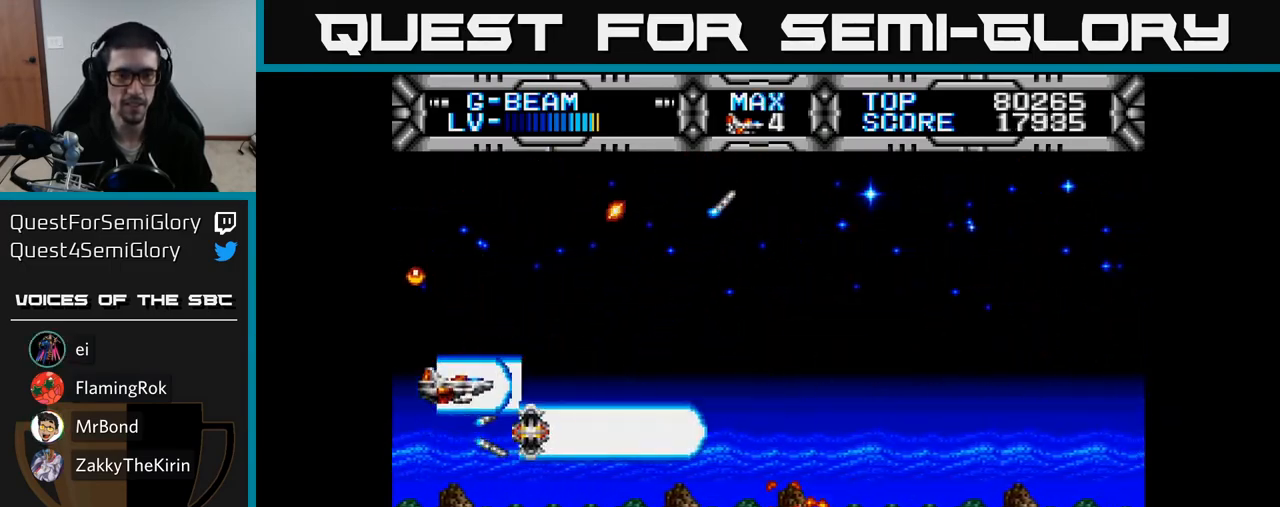
{"buttons": ["X", "DPAD_DOWN"], "right_stick": "center", "events": [[17, "DPAD_UP", "up"], [183, "DPAD_RIGHT", "up"], [300, "DPAD_LEFT", "down"], [433, "DPAD_DOWN", "down"], [500, "DPAD_LEFT", "up"]]}
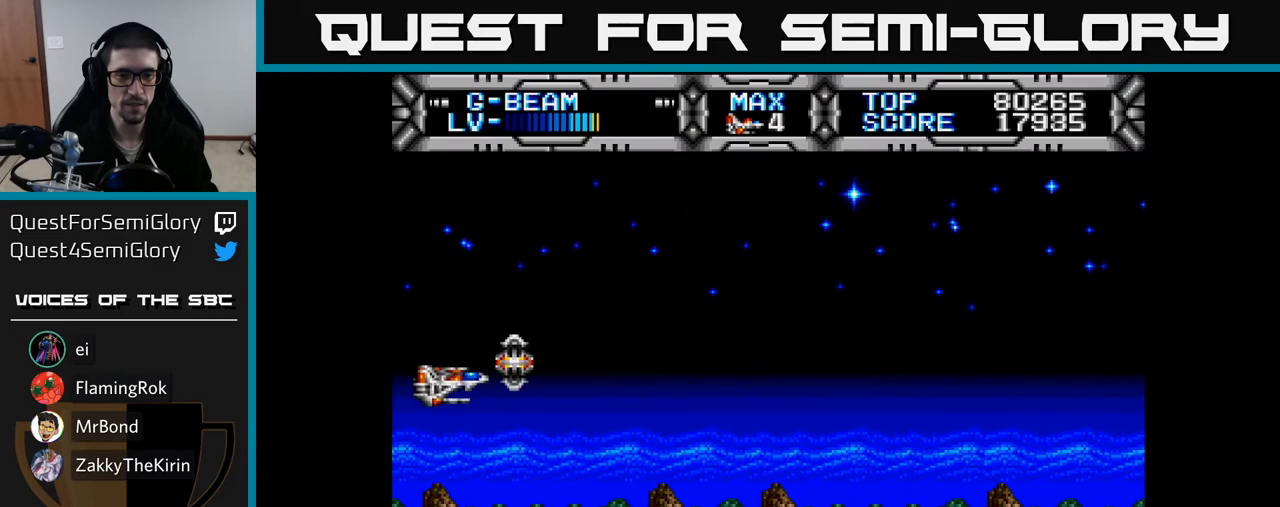
{"buttons": ["X"], "right_stick": "center", "events": [[67, "DPAD_DOWN", "up"]]}
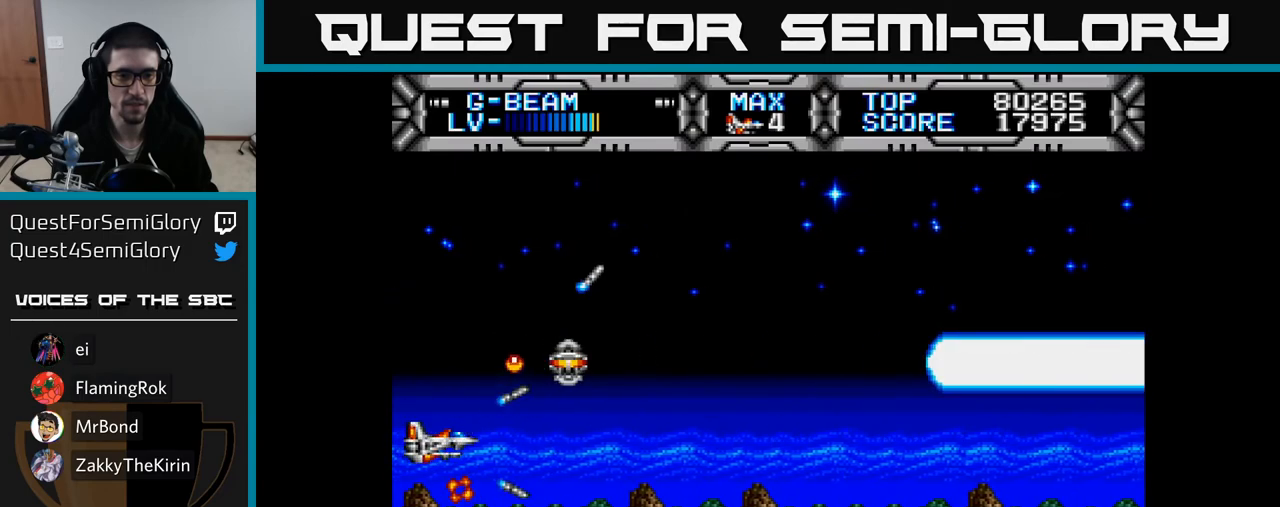
{"buttons": ["X", "DPAD_UP", "DPAD_RIGHT"], "right_stick": "center", "events": [[100, "DPAD_RIGHT", "down"], [383, "DPAD_UP", "down"]]}
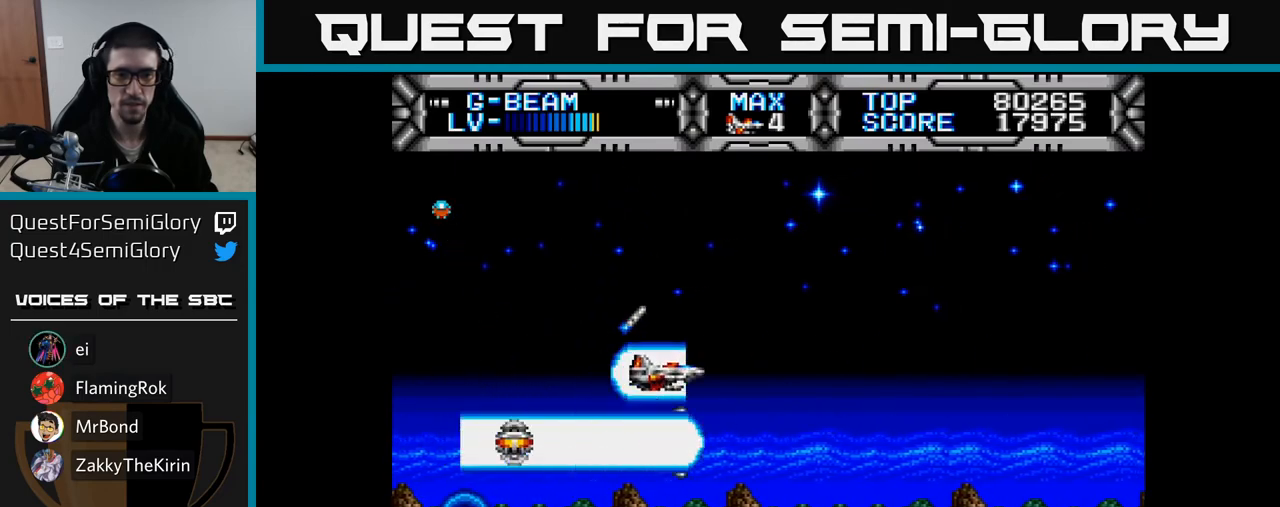
{"buttons": ["X"], "right_stick": "center", "events": [[117, "DPAD_RIGHT", "up"], [133, "DPAD_UP", "up"], [200, "DPAD_DOWN", "down"], [217, "DPAD_RIGHT", "down"], [350, "DPAD_RIGHT", "up"], [450, "DPAD_DOWN", "up"]]}
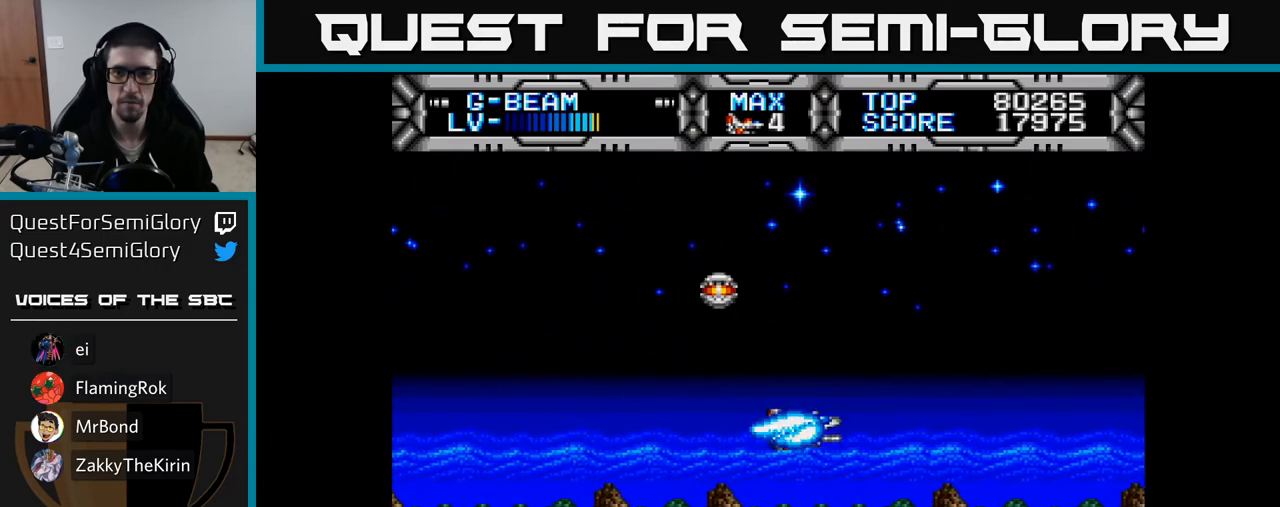
{"buttons": ["X"], "right_stick": "center", "events": [[33, "DPAD_LEFT", "down"], [167, "DPAD_LEFT", "up"]]}
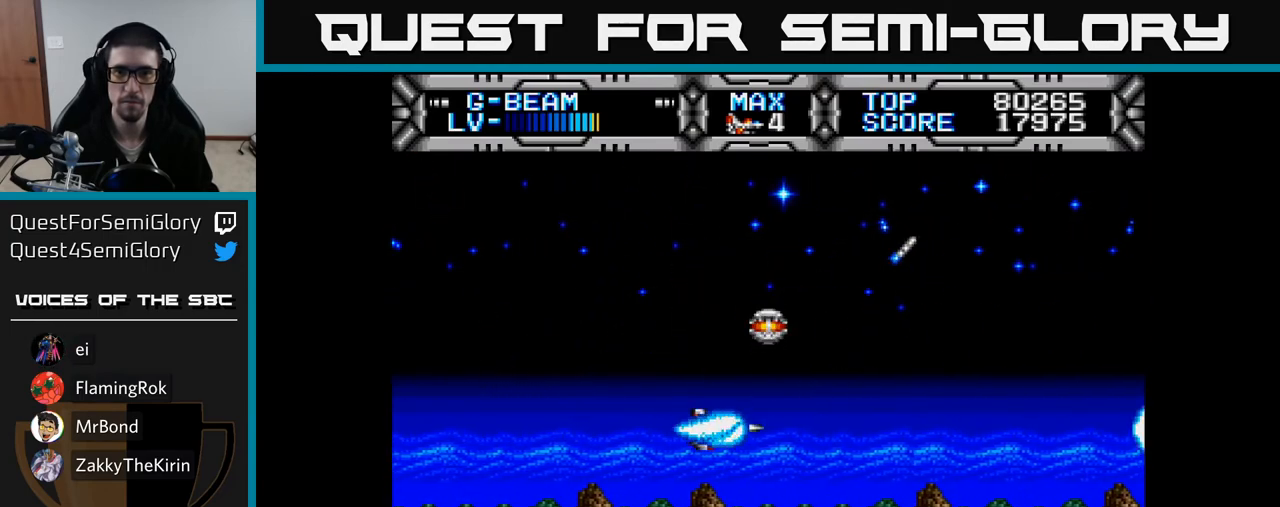
{"buttons": ["X", "DPAD_UP", "DPAD_LEFT"], "right_stick": "center", "events": [[17, "A", "down"], [83, "A", "up"], [217, "A", "down"], [283, "A", "up"], [433, "DPAD_UP", "down"], [500, "DPAD_LEFT", "down"]]}
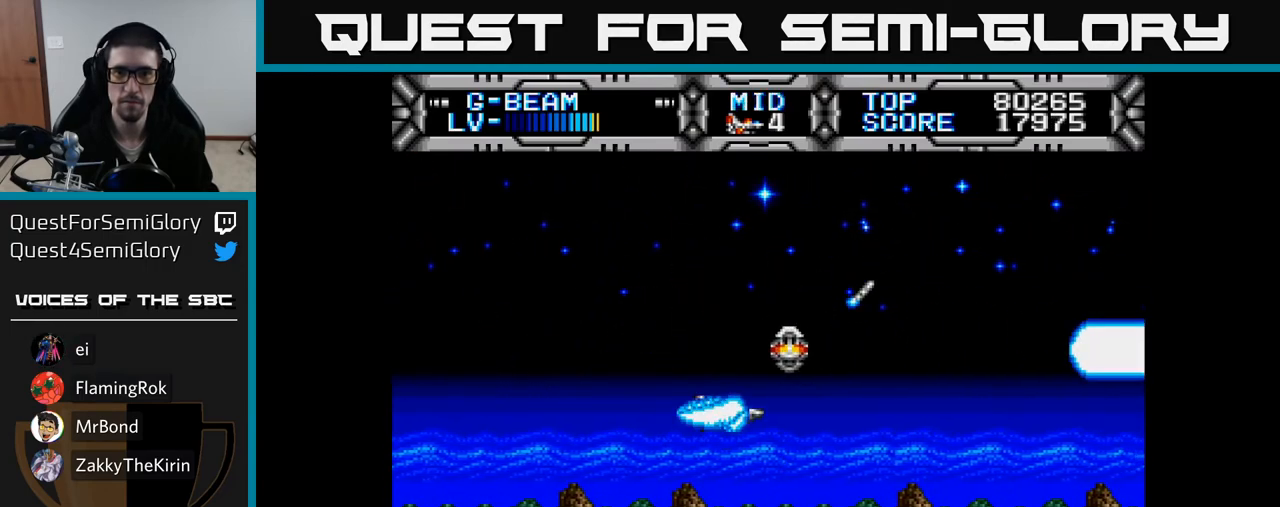
{"buttons": ["X", "DPAD_DOWN"], "right_stick": "center", "events": [[83, "DPAD_UP", "up"], [200, "X", "up"], [233, "DPAD_LEFT", "up"], [383, "X", "down"], [467, "DPAD_DOWN", "down"]]}
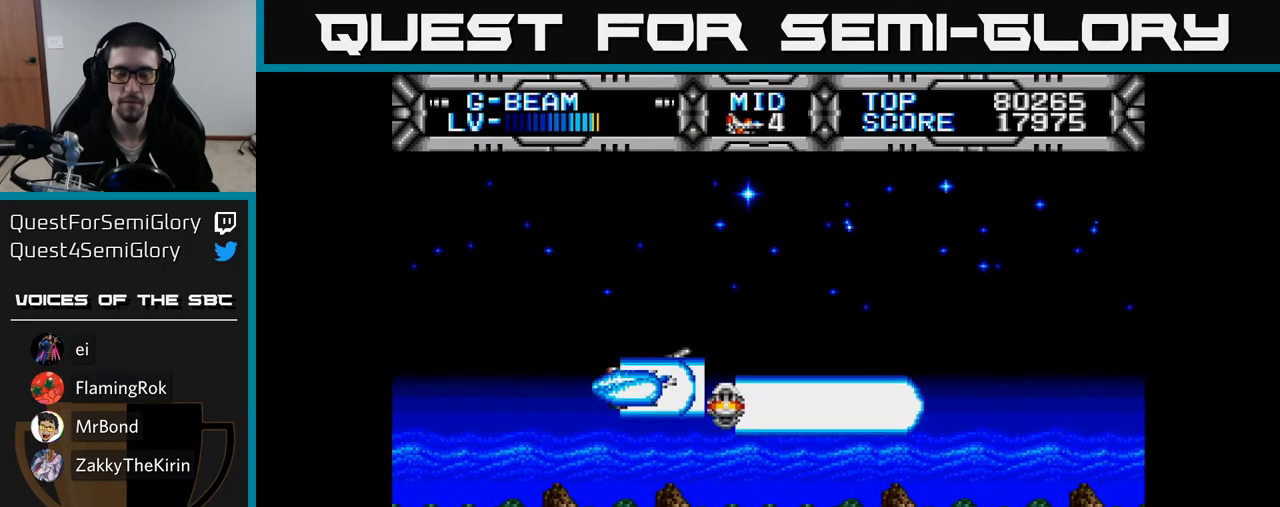
{"buttons": ["X"], "right_stick": "center", "events": [[150, "DPAD_DOWN", "up"]]}
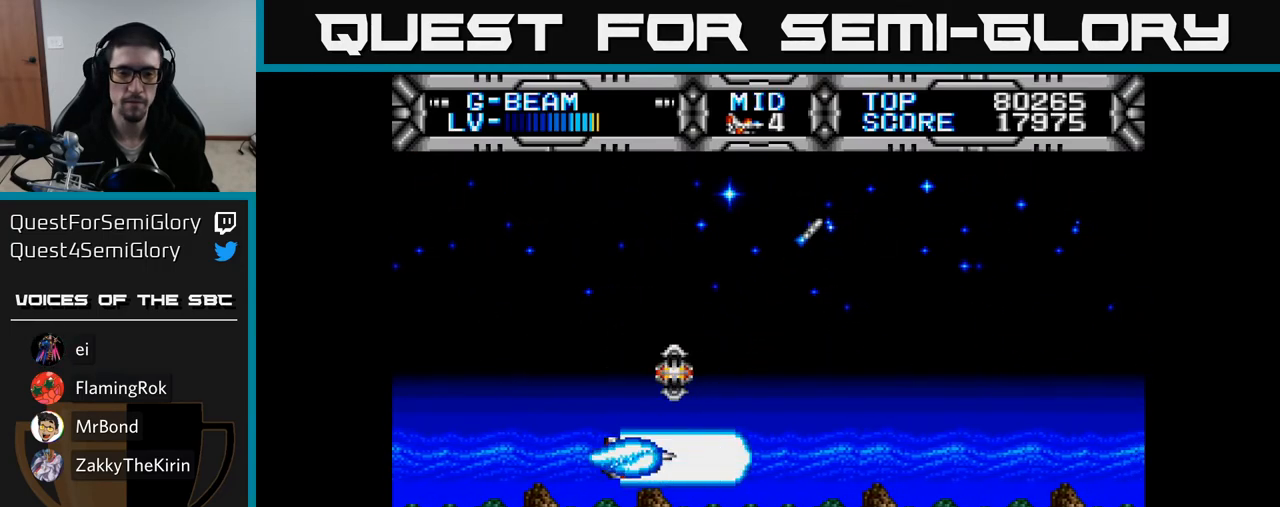
{"buttons": [], "right_stick": "center", "events": [[83, "X", "up"]]}
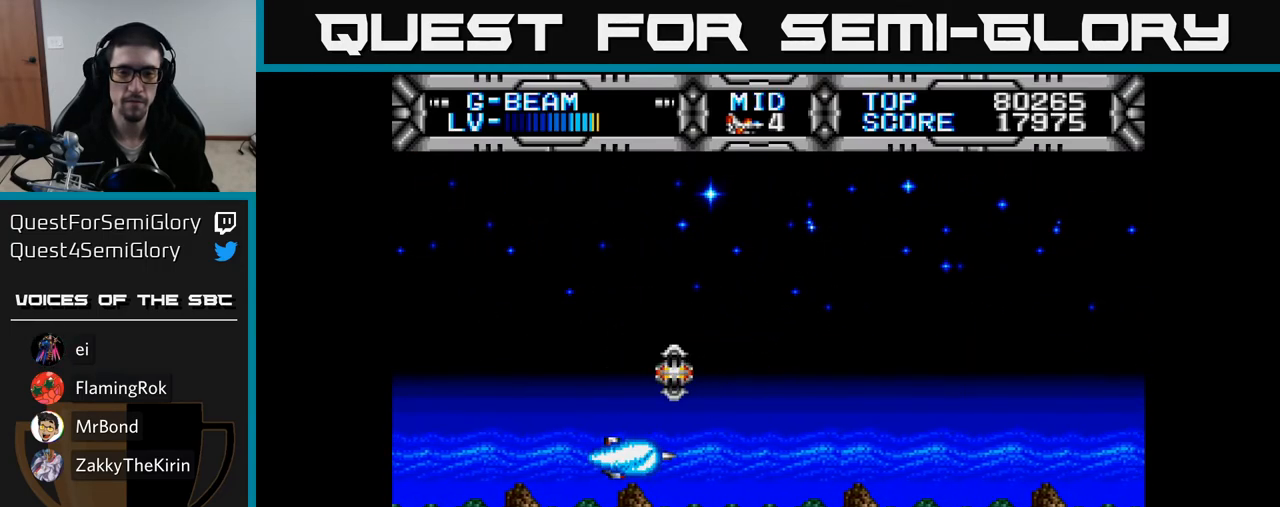
{"buttons": [], "right_stick": "center", "events": []}
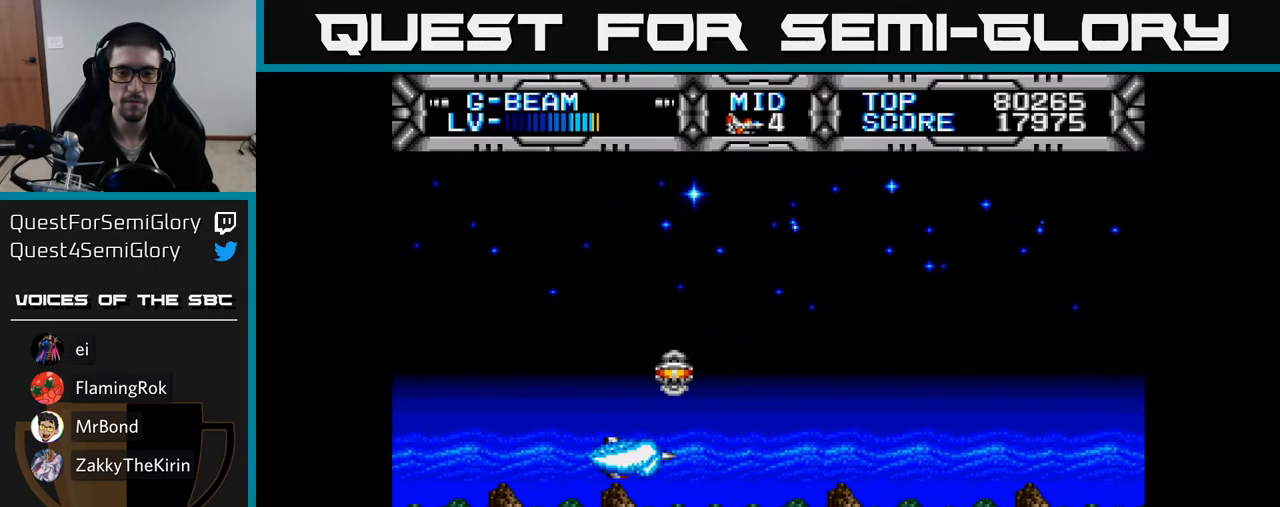
{"buttons": ["X", "DPAD_UP"], "right_stick": "center", "events": [[183, "X", "down"], [333, "DPAD_RIGHT", "down"], [450, "DPAD_UP", "down"], [483, "DPAD_RIGHT", "up"]]}
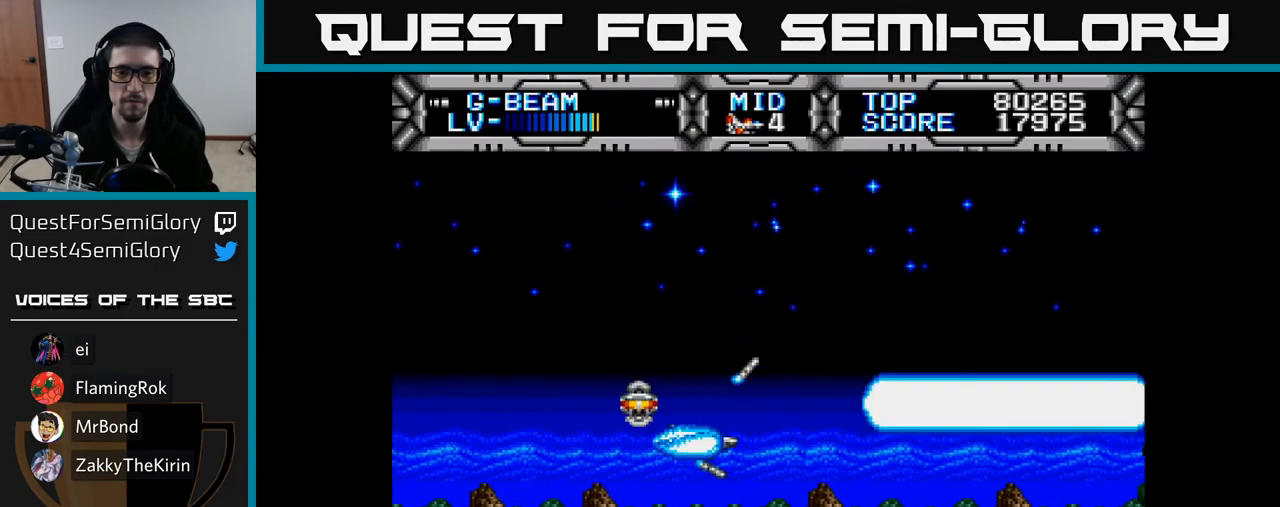
{"buttons": ["X"], "right_stick": "center", "events": [[183, "DPAD_UP", "up"]]}
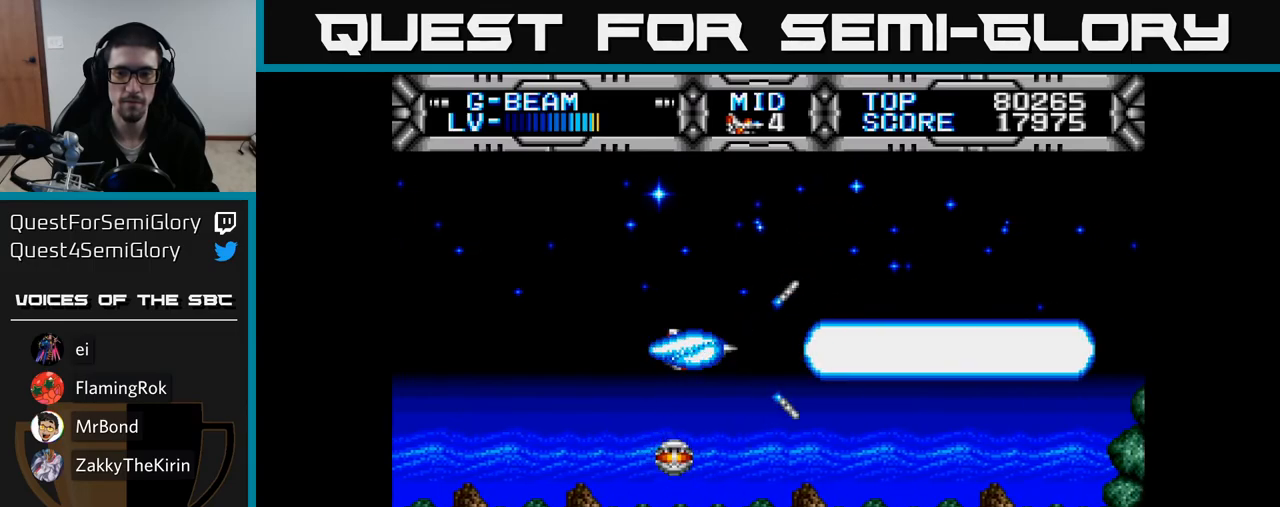
{"buttons": [], "right_stick": "center", "events": [[417, "X", "up"]]}
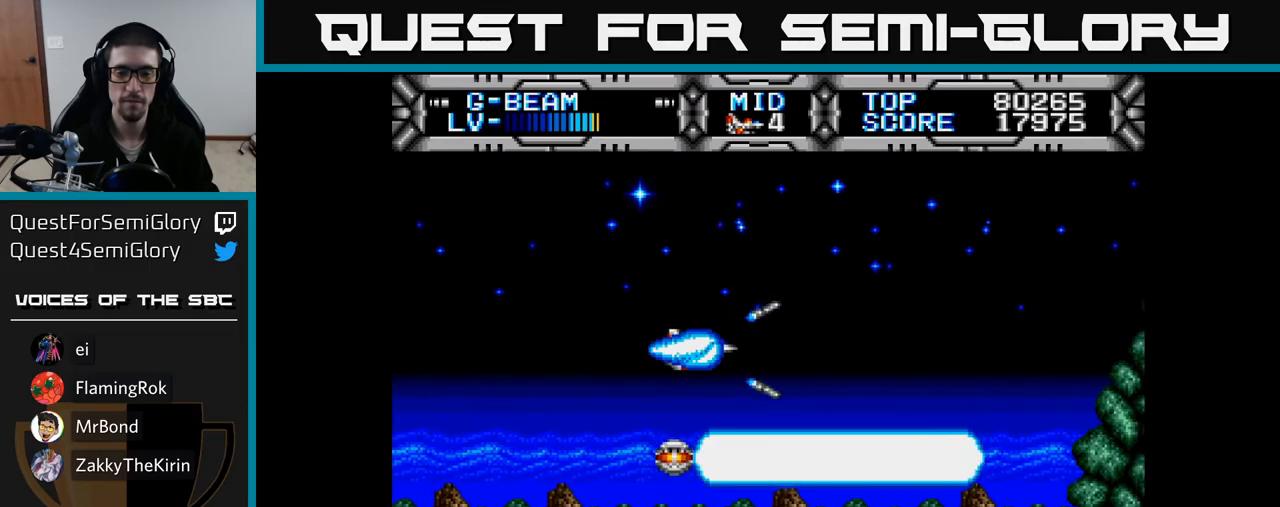
{"buttons": ["X"], "right_stick": "center", "events": [[433, "X", "down"]]}
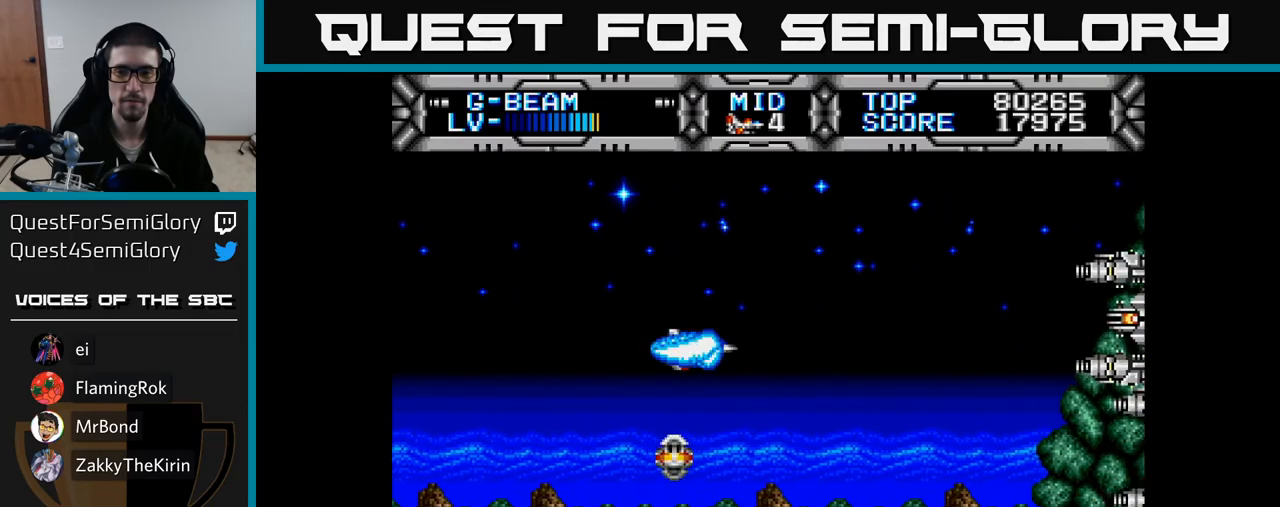
{"buttons": ["X", "DPAD_LEFT"], "right_stick": "center", "events": [[50, "DPAD_UP", "down"], [200, "DPAD_UP", "up"], [233, "DPAD_DOWN", "down"], [233, "DPAD_LEFT", "down"], [300, "DPAD_LEFT", "up"], [383, "DPAD_DOWN", "up"], [417, "DPAD_LEFT", "down"]]}
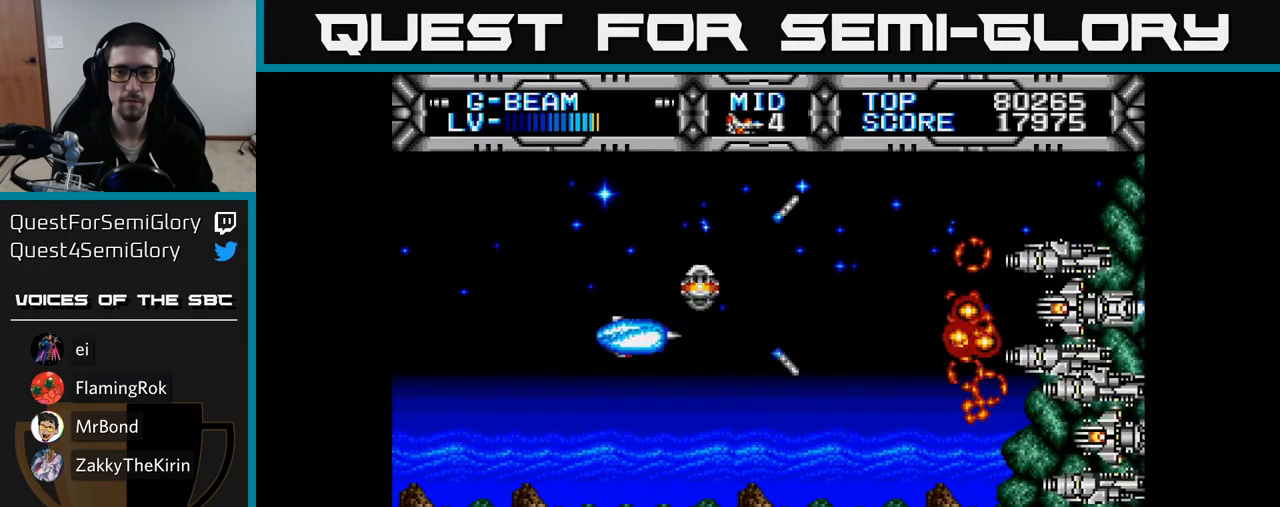
{"buttons": ["X", "DPAD_DOWN"], "right_stick": "center", "events": [[283, "DPAD_LEFT", "up"], [333, "DPAD_DOWN", "down"]]}
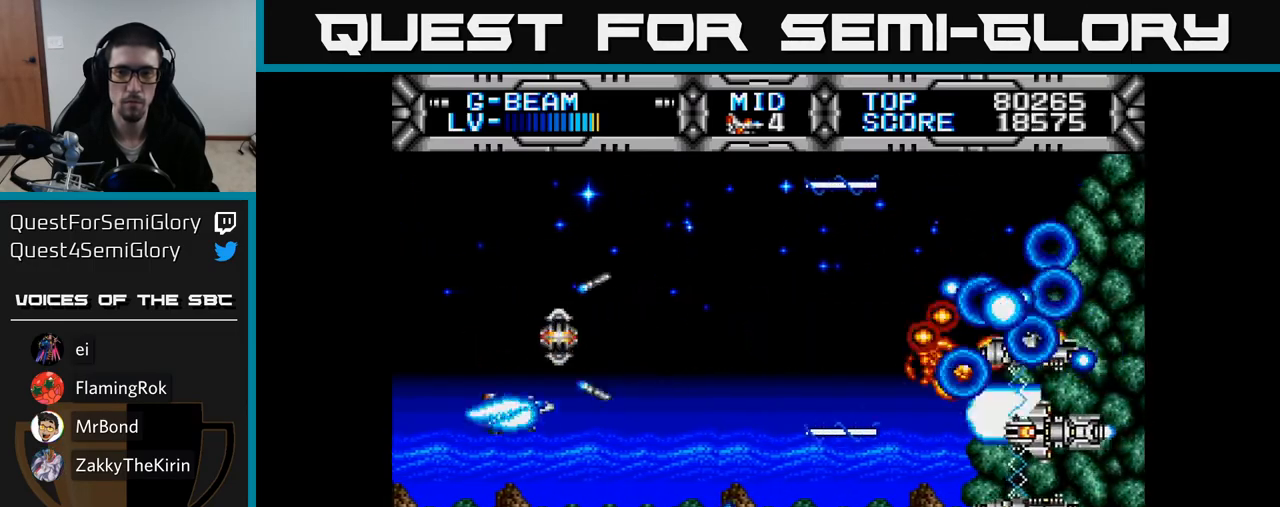
{"buttons": ["X", "DPAD_DOWN"], "right_stick": "center", "events": [[33, "DPAD_DOWN", "up"], [33, "DPAD_LEFT", "down"], [150, "DPAD_DOWN", "down"], [233, "DPAD_LEFT", "up"]]}
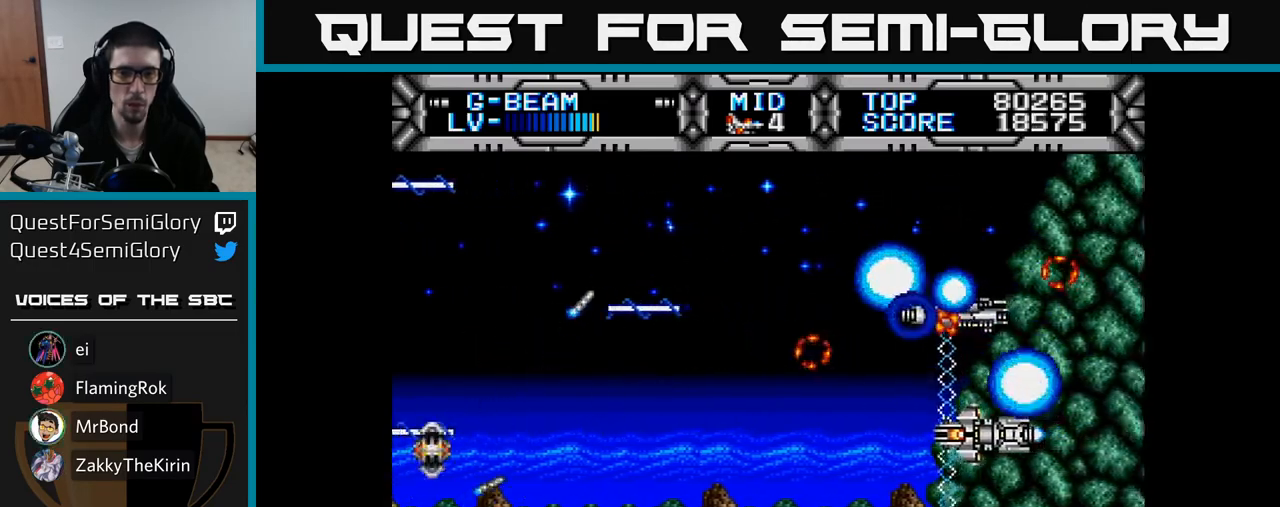
{"buttons": ["X", "DPAD_UP"], "right_stick": "center", "events": [[217, "DPAD_RIGHT", "down"], [233, "DPAD_DOWN", "up"], [400, "DPAD_UP", "down"], [433, "DPAD_RIGHT", "up"]]}